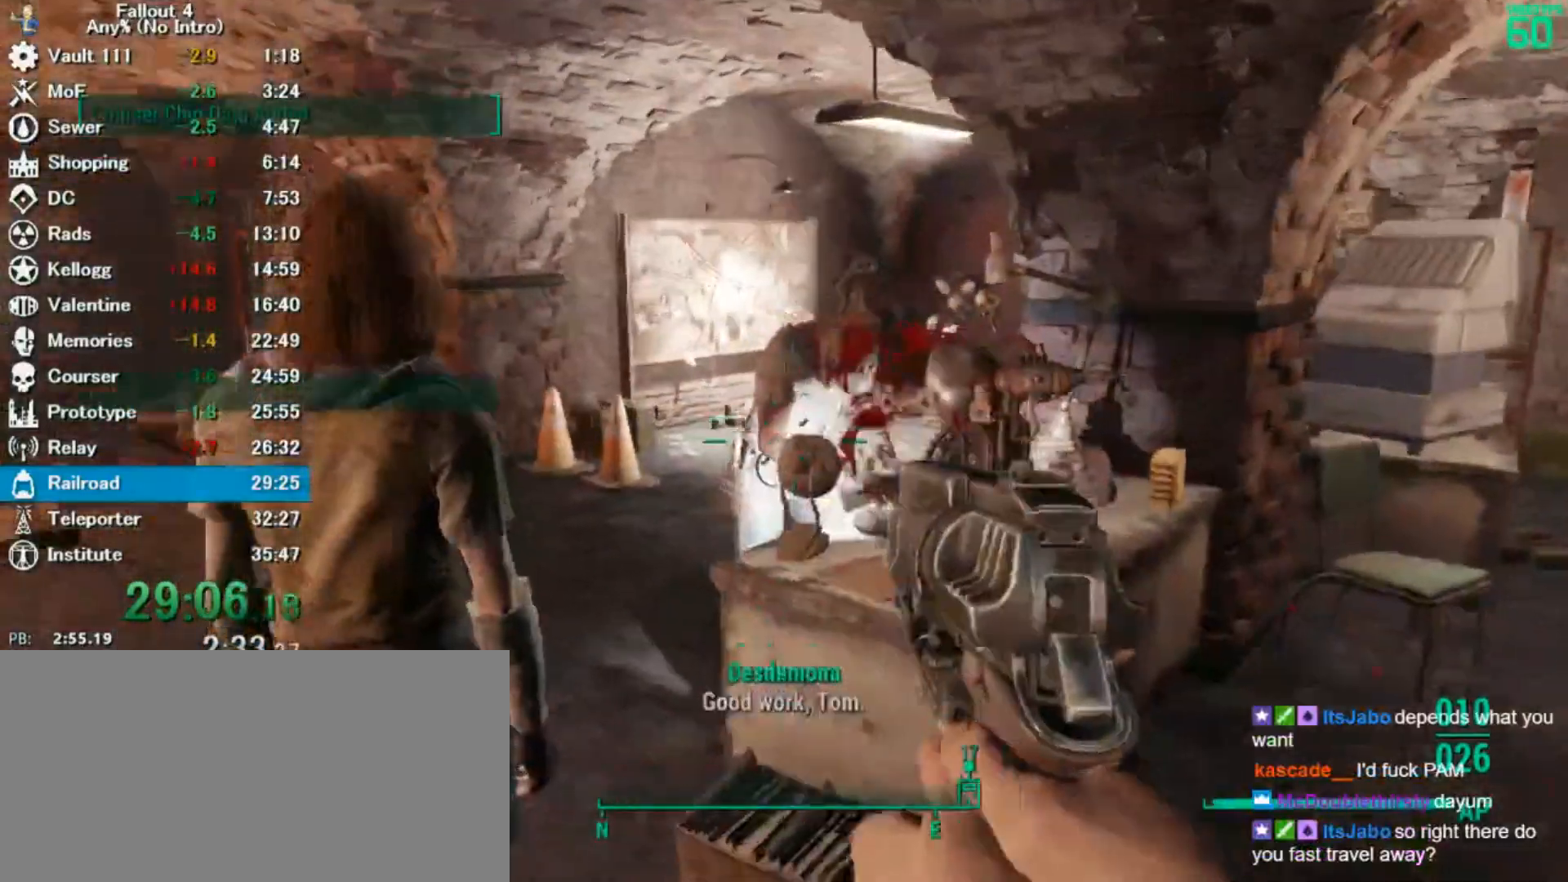
Gameplay with keyboard and mouse; each line is a JSON object with the keys and mouse buttons held at the frame after it. "events" lists presses ("down") and releases ("up") of "0", "3", "4", "5", "6", "7", "8", "9", "a", "alt", "c", "caps_lock", "ctrl", "d", "down", "e", "escape", "f", "f5", "f7", "i", "j", "left", "m", "q", "r", "return", "right", "s", "shift", "space", "t", "tab", "tilde", "up", "v", "w", "x", "z", "mouse_left" and "mouse_right" between this image and that frame as [ms after this image, input, new state], when the widget could be followed in between. "mouse_left", "mouse_right" = the "left", "right" buttons of the "mouse" list. No other keys are recorded. Mouse movement is not recorded.
{"keys": ["a"], "mouse": [], "events": [[100, "a", "up"], [100, "w", "up"], [233, "a", "down"], [367, "a", "up"], [500, "a", "down"]]}
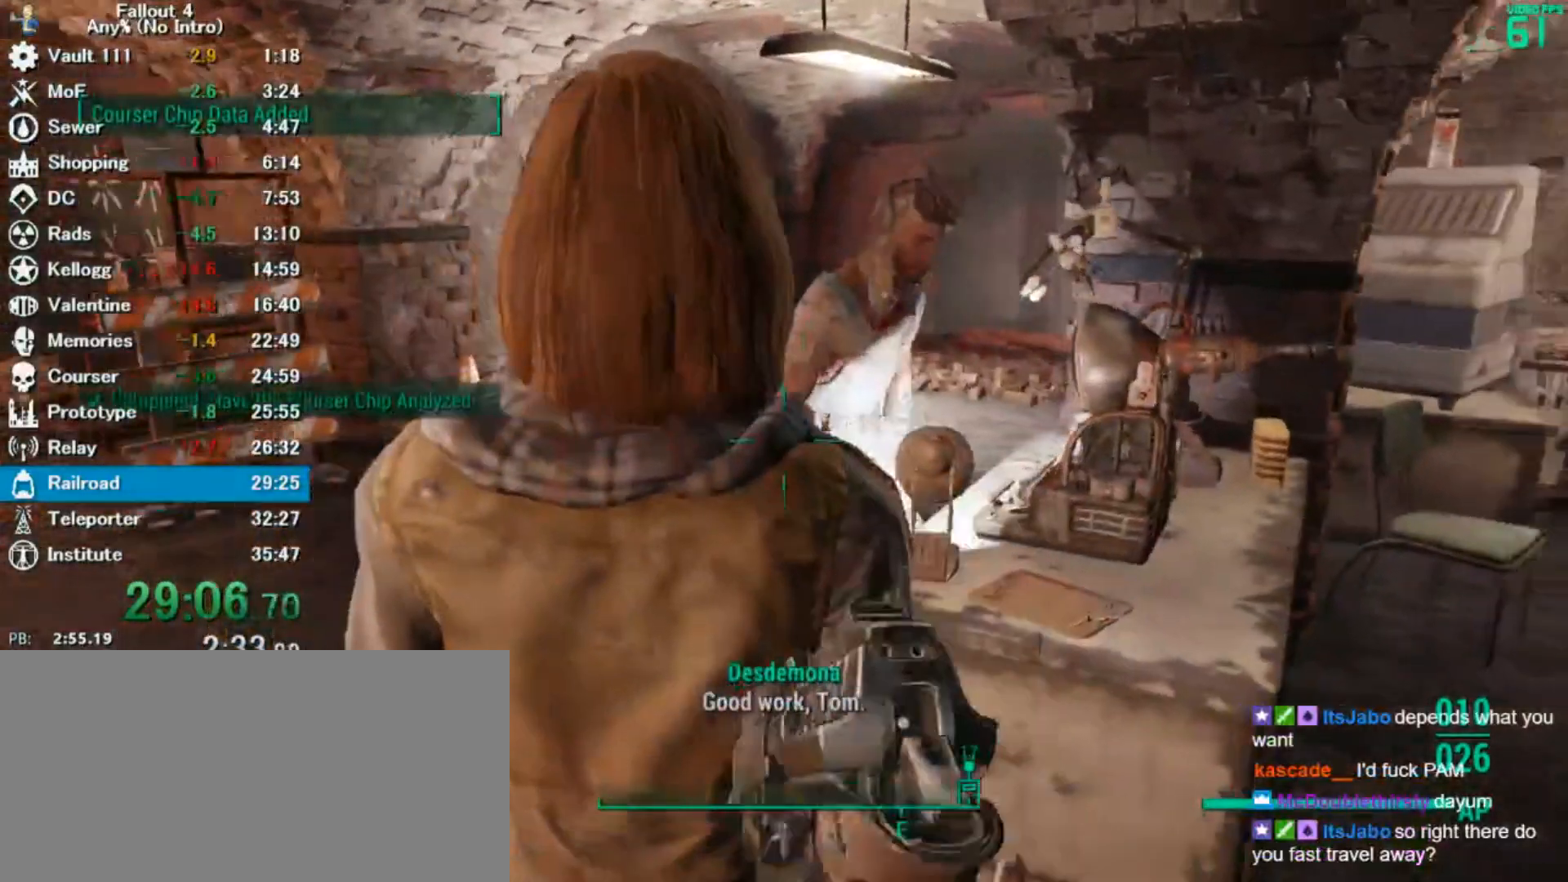
{"keys": [], "mouse": [], "events": [[100, "a", "up"], [233, "4", "down"], [333, "4", "up"], [400, "4", "down"], [500, "4", "up"]]}
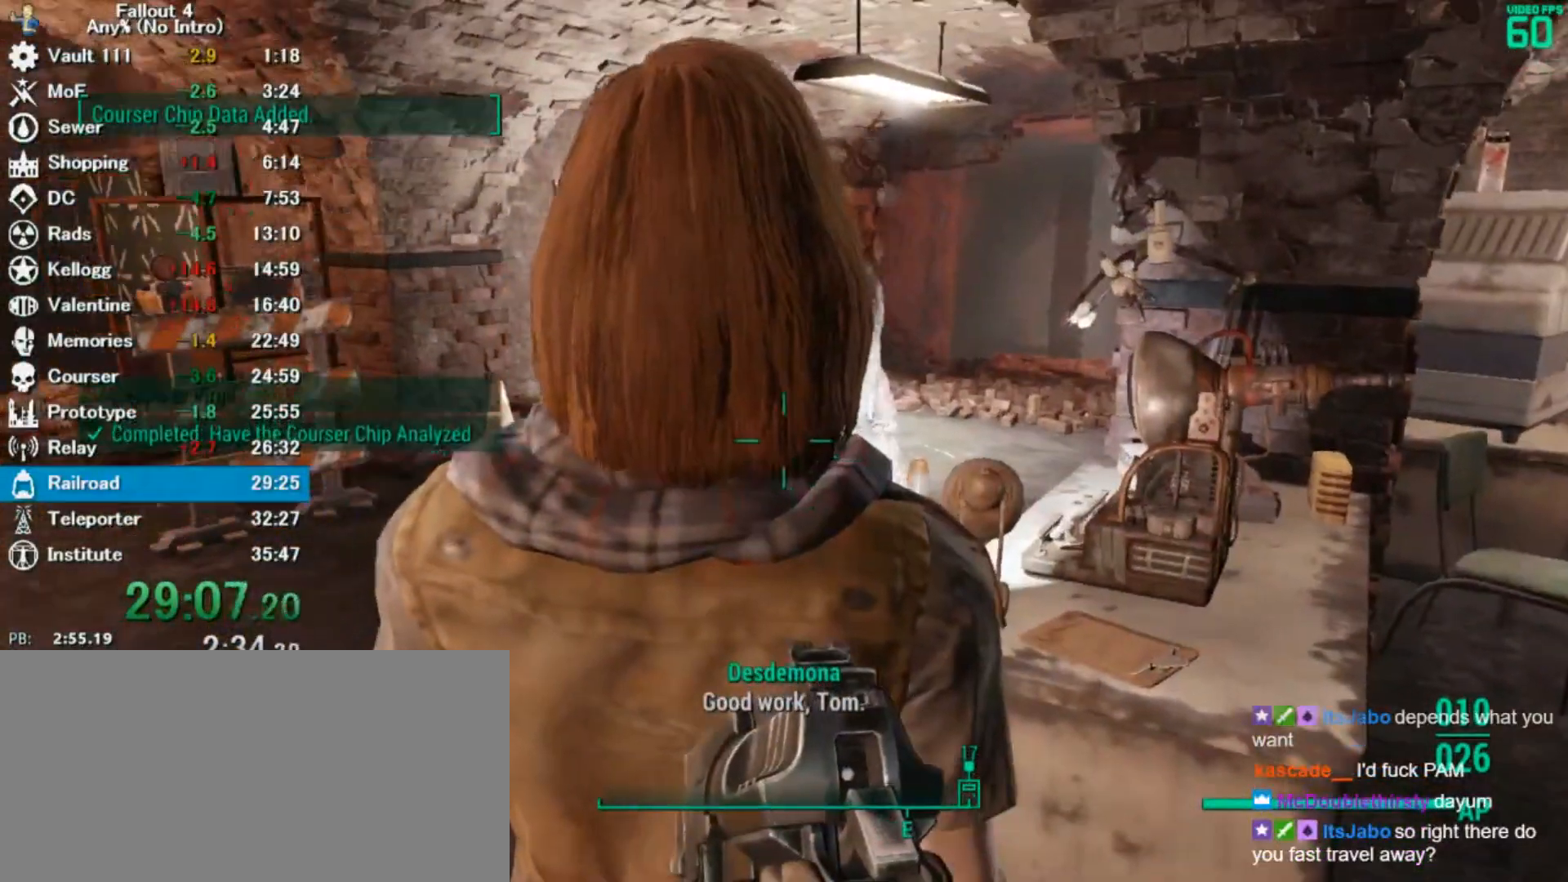
{"keys": [], "mouse": []}
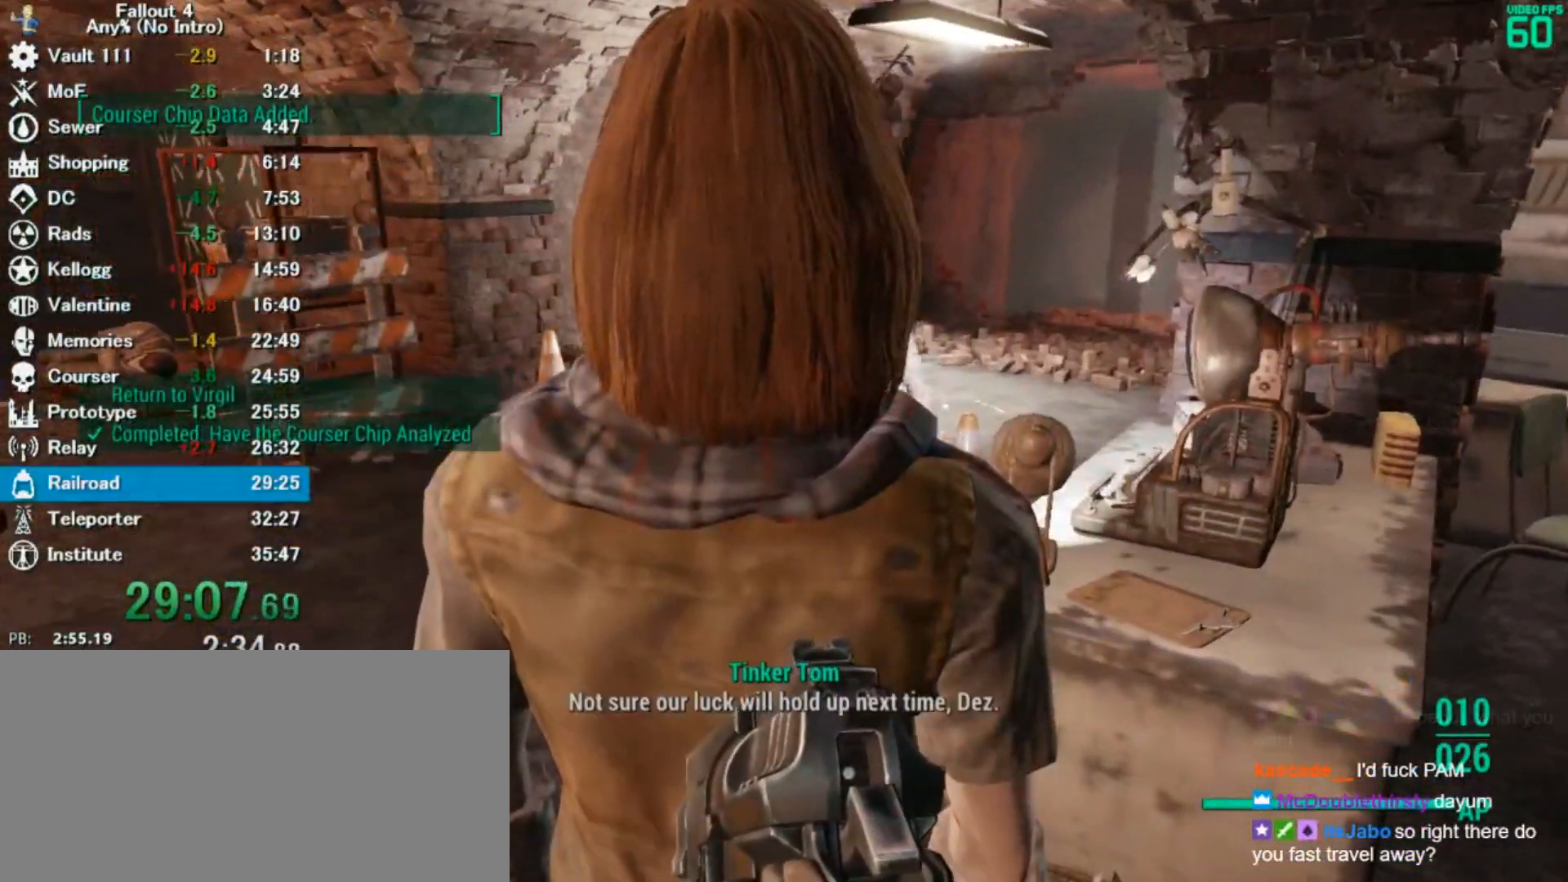
{"keys": ["4"], "mouse": [], "events": [[67, "4", "down"], [100, "4", "up"], [167, "4", "down"], [233, "4", "up"], [333, "4", "down"], [367, "4", "up"], [467, "4", "down"]]}
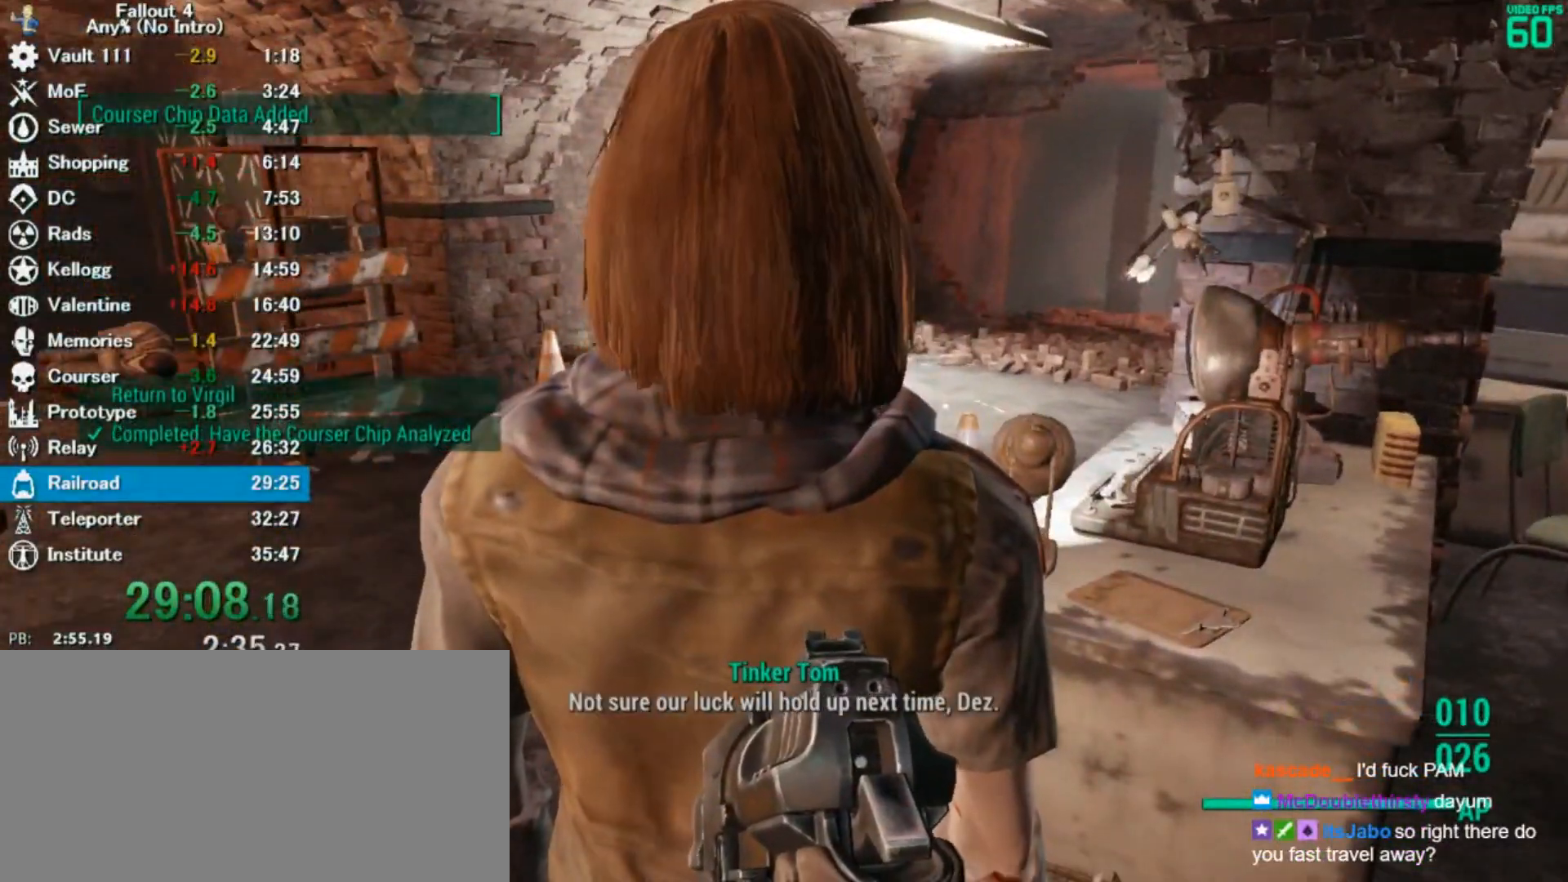
{"keys": [], "mouse": [], "events": [[33, "4", "up"], [133, "4", "down"], [167, "4", "up"], [267, "4", "down"], [300, "4", "up"], [400, "4", "down"], [467, "4", "up"]]}
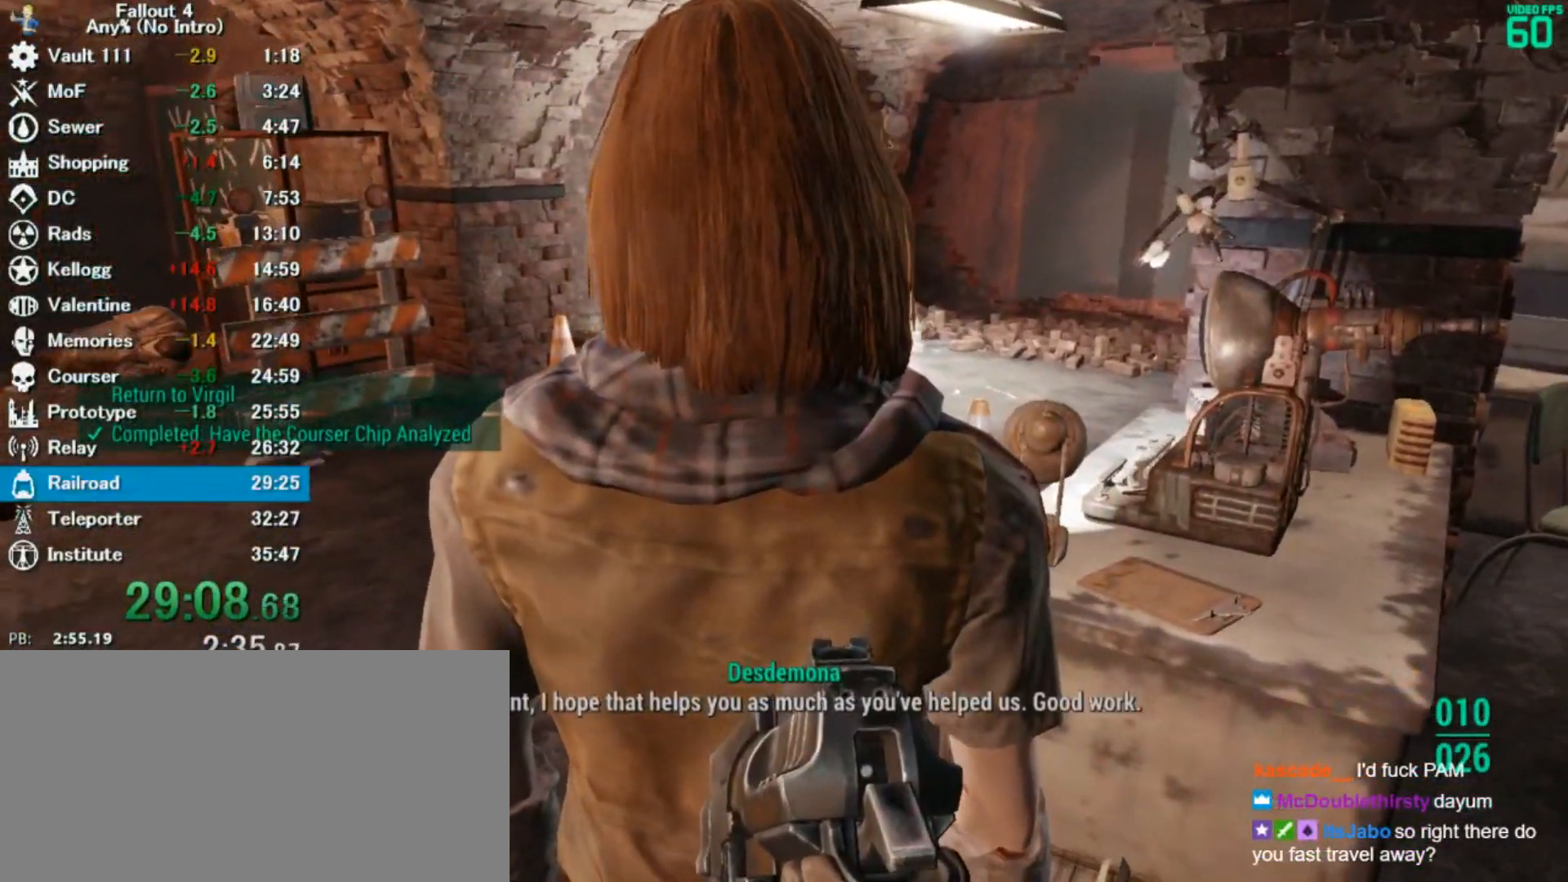
{"keys": ["4"], "mouse": [], "events": [[67, "4", "down"], [100, "4", "up"], [200, "4", "down"], [233, "4", "up"], [300, "4", "down"], [367, "4", "up"], [467, "4", "down"]]}
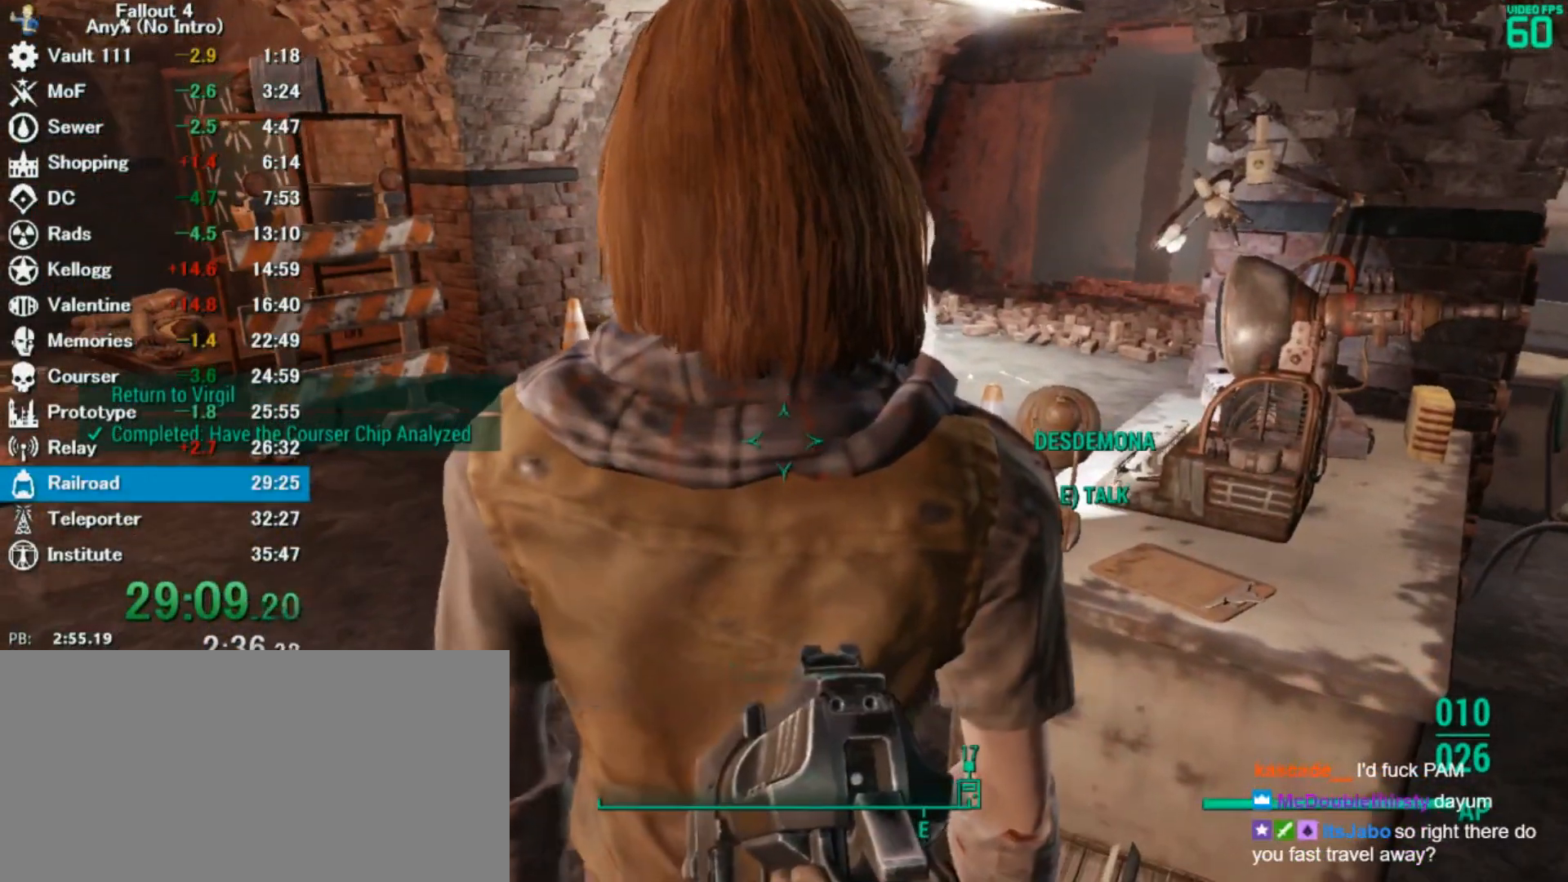
{"keys": [], "mouse": [], "events": [[33, "4", "up"], [167, "e", "down"], [233, "e", "up"]]}
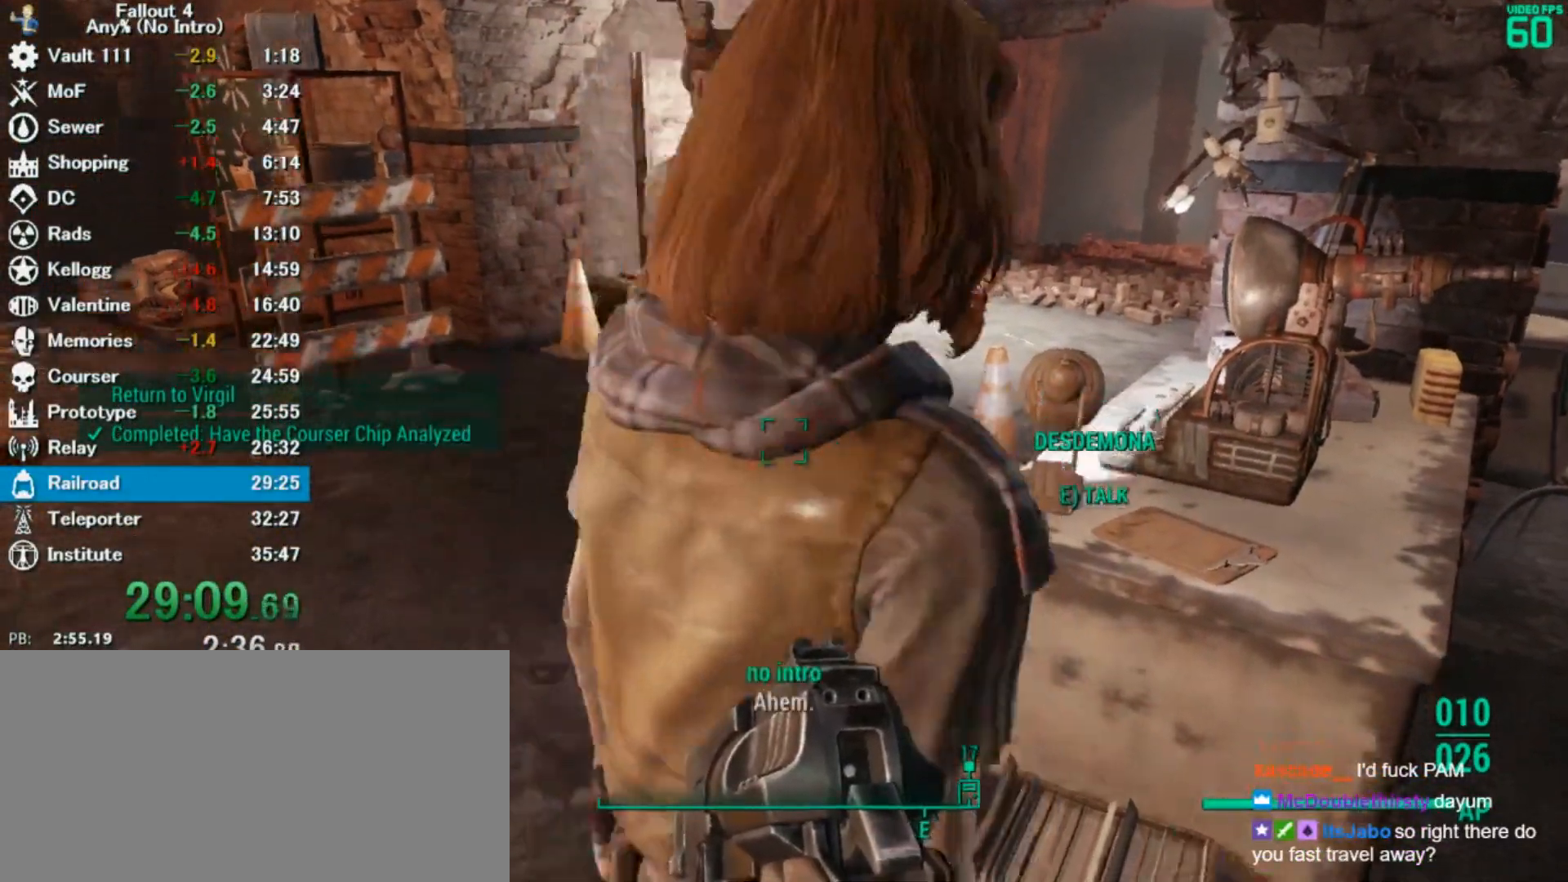
{"keys": [], "mouse": [], "events": []}